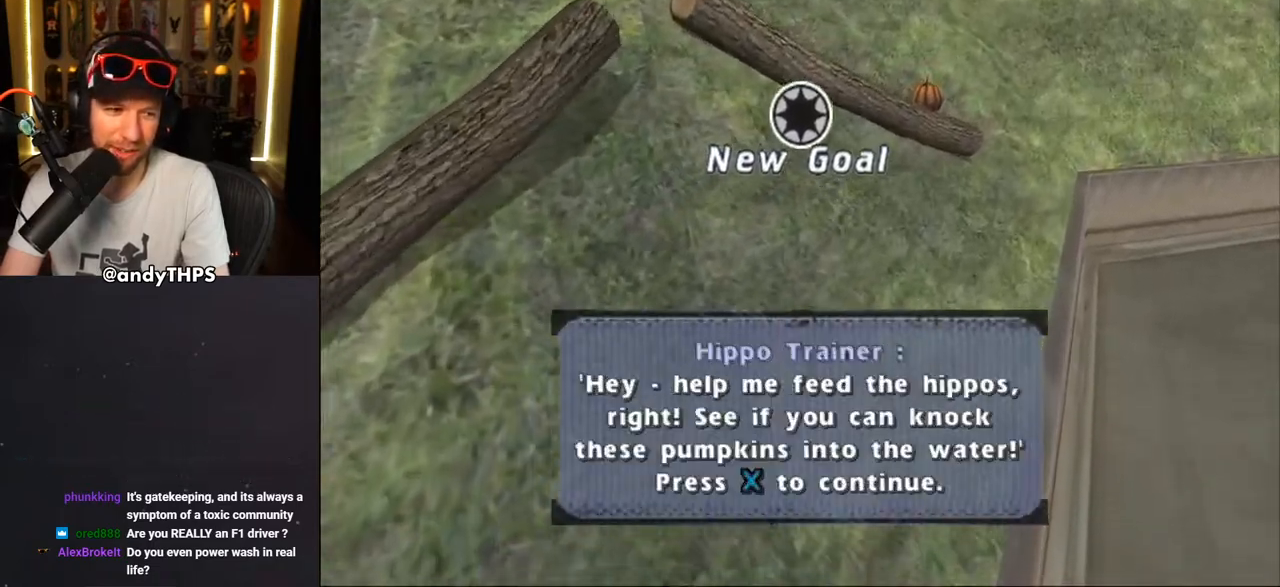
Gameplay with a controller (PlayStation layout); each line is a JSON object with the inputs held at the frame after it (dt_ms = milliseconds from this image to that frame). "events" lists button and stick changes between this image and that frame as [ms after this image, input, new state], when the widget could be followed in between. Not read: L2 R2 START.
{"dt_ms": 500, "buttons": [], "left_stick": "center", "right_stick": "center", "events": []}
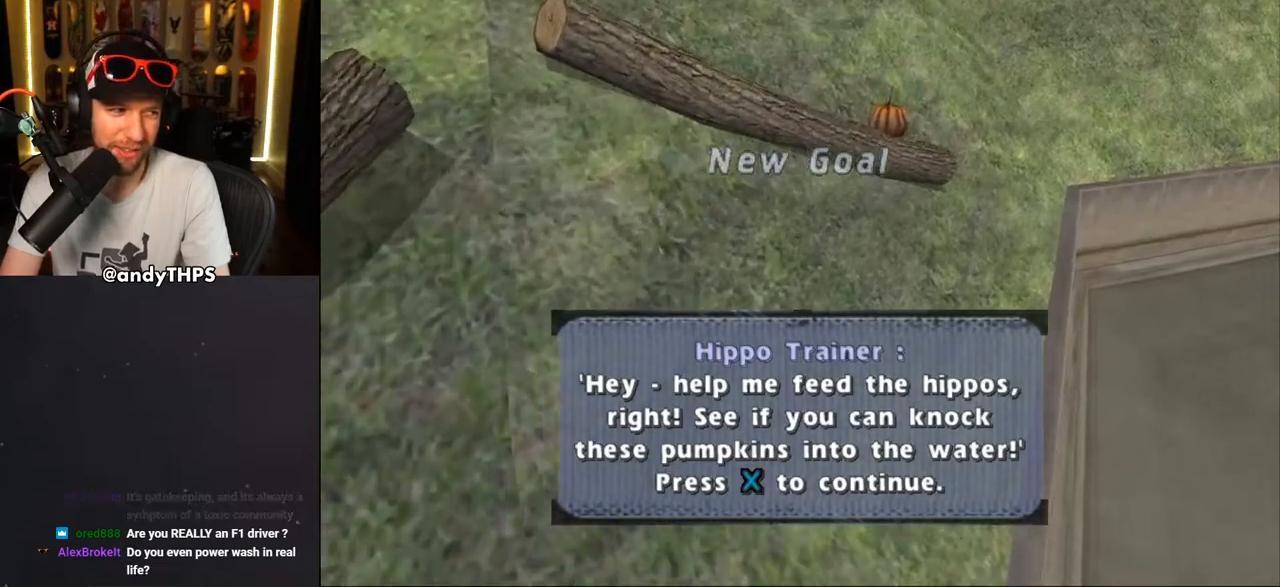
{"dt_ms": 500, "buttons": [], "left_stick": "center", "right_stick": "center", "events": []}
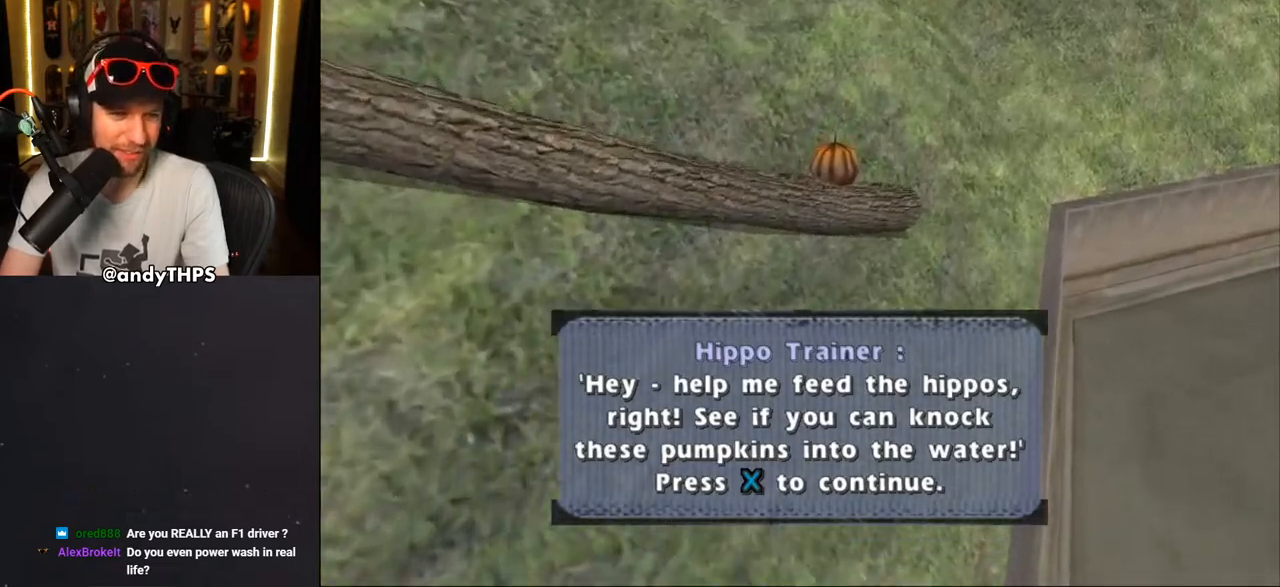
{"dt_ms": 500, "buttons": [], "left_stick": "center", "right_stick": "center", "events": [[267, "CROSS", "down"], [400, "CROSS", "up"]]}
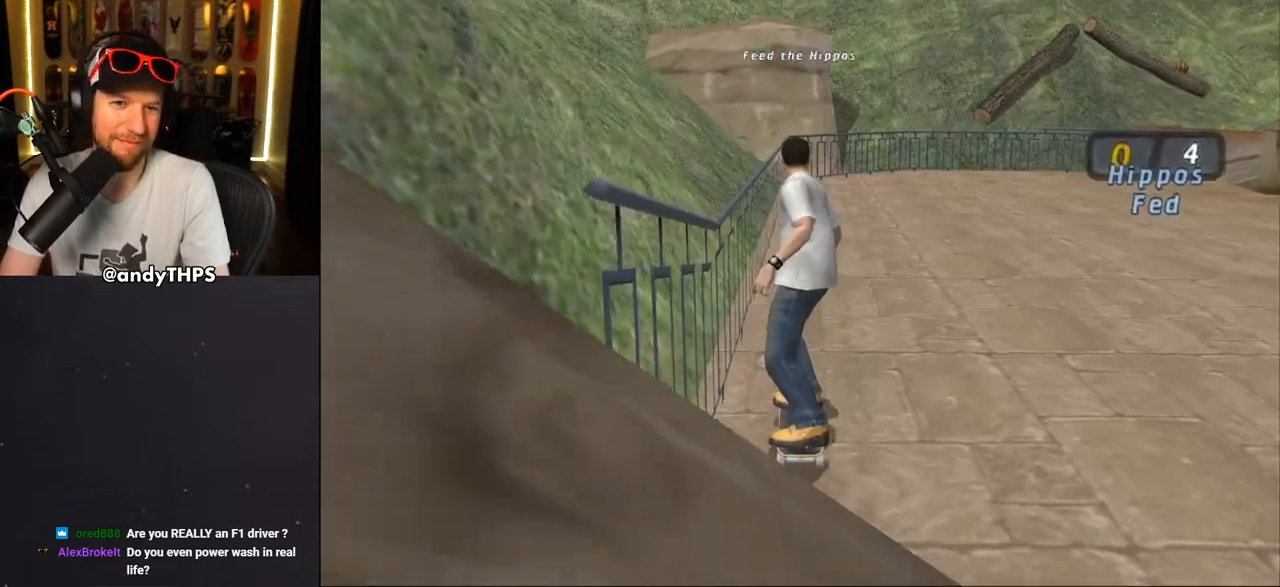
{"dt_ms": 500, "buttons": ["CROSS", "DPAD_RIGHT"], "left_stick": "center", "right_stick": "center", "events": [[417, "CROSS", "down"], [500, "DPAD_RIGHT", "down"]]}
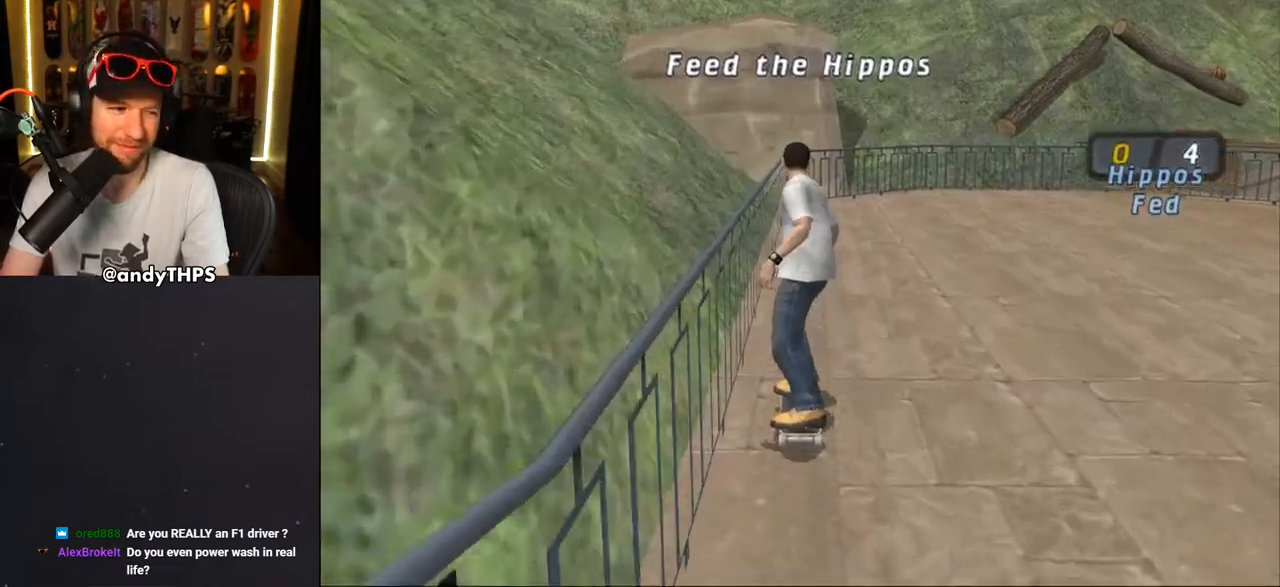
{"dt_ms": 500, "buttons": ["CROSS", "DPAD_UP"], "left_stick": "center", "right_stick": "center", "events": [[100, "DPAD_RIGHT", "up"], [183, "DPAD_UP", "down"], [233, "DPAD_LEFT", "down"], [367, "DPAD_LEFT", "up"], [383, "DPAD_UP", "up"], [450, "DPAD_UP", "down"]]}
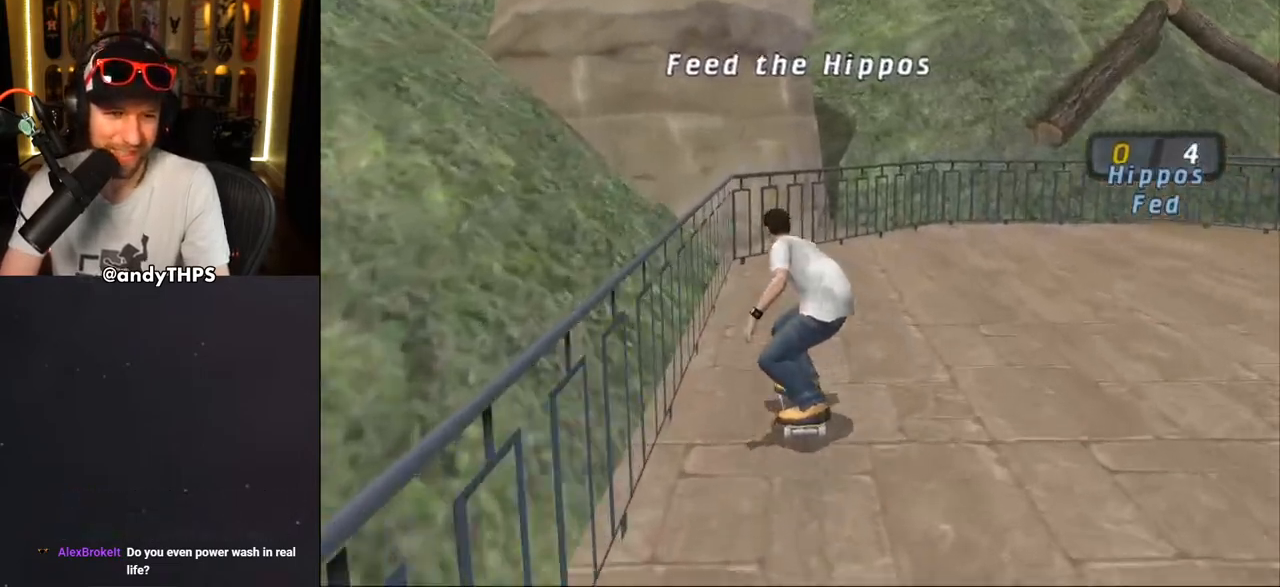
{"dt_ms": 500, "buttons": ["CROSS"], "left_stick": "center", "right_stick": "center", "events": [[33, "DPAD_UP", "up"], [83, "DPAD_UP", "down"], [133, "CROSS", "up"], [133, "TRIANGLE", "down"], [400, "DPAD_UP", "up"], [483, "CROSS", "down"], [483, "TRIANGLE", "up"]]}
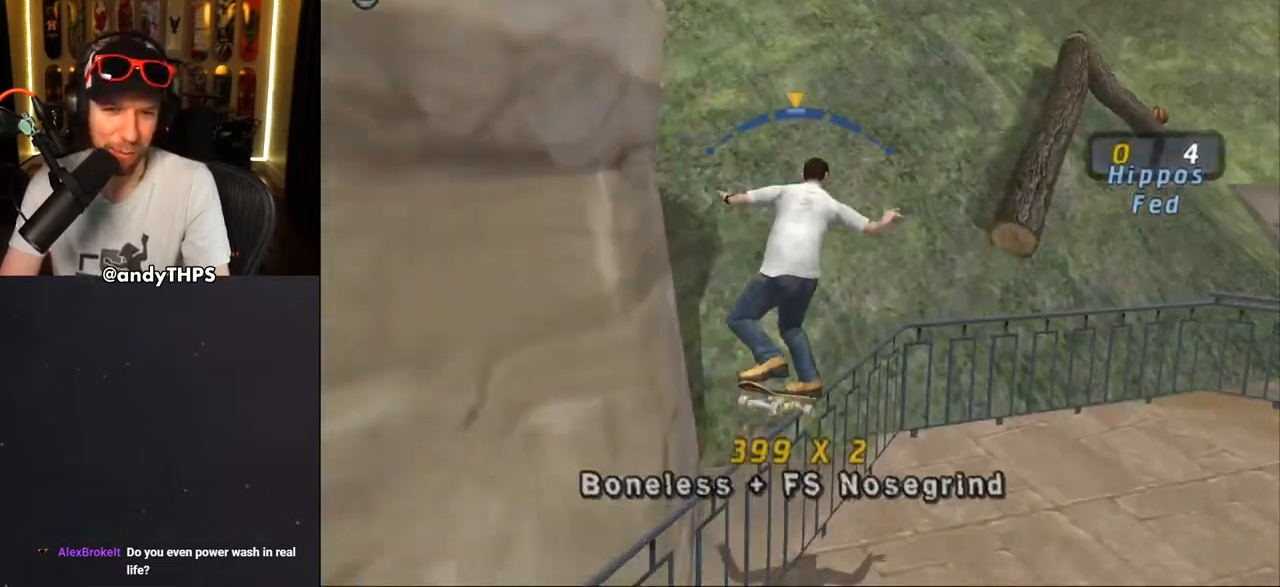
{"dt_ms": 500, "buttons": ["TRIANGLE"], "left_stick": "center", "right_stick": "center", "events": [[100, "CROSS", "up"], [283, "TRIANGLE", "down"], [367, "DPAD_UP", "down"], [417, "DPAD_UP", "up"]]}
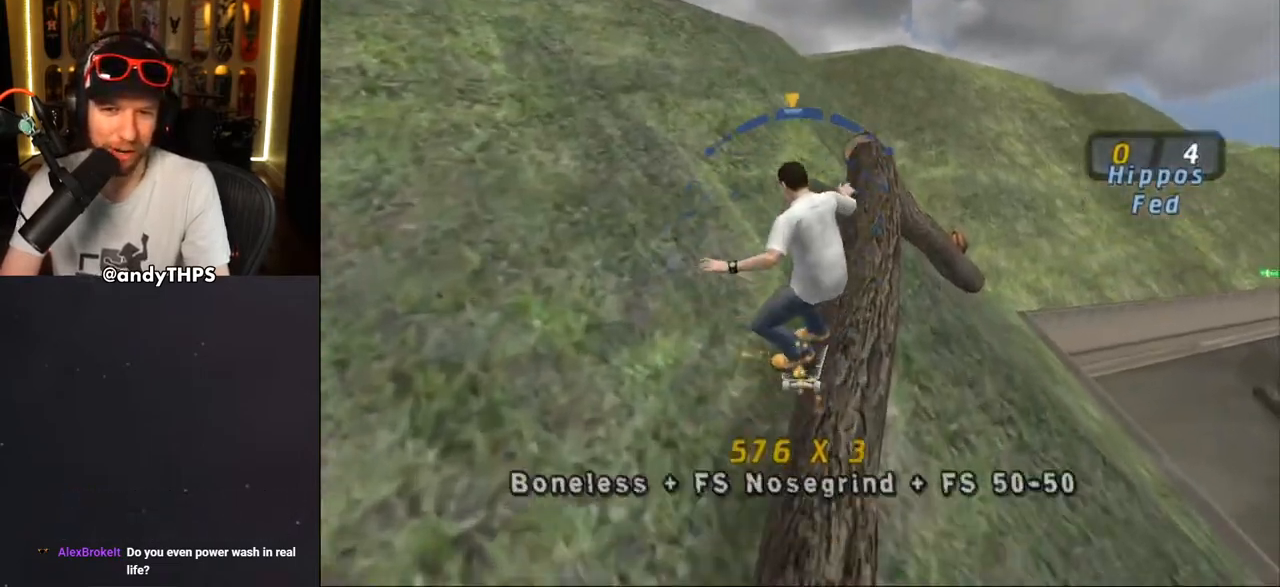
{"dt_ms": 500, "buttons": ["DPAD_UP"], "left_stick": "center", "right_stick": "center", "events": [[17, "CROSS", "down"], [17, "DPAD_UP", "down"], [17, "TRIANGLE", "up"], [83, "CROSS", "up"], [100, "DPAD_UP", "up"], [150, "DPAD_UP", "down"]]}
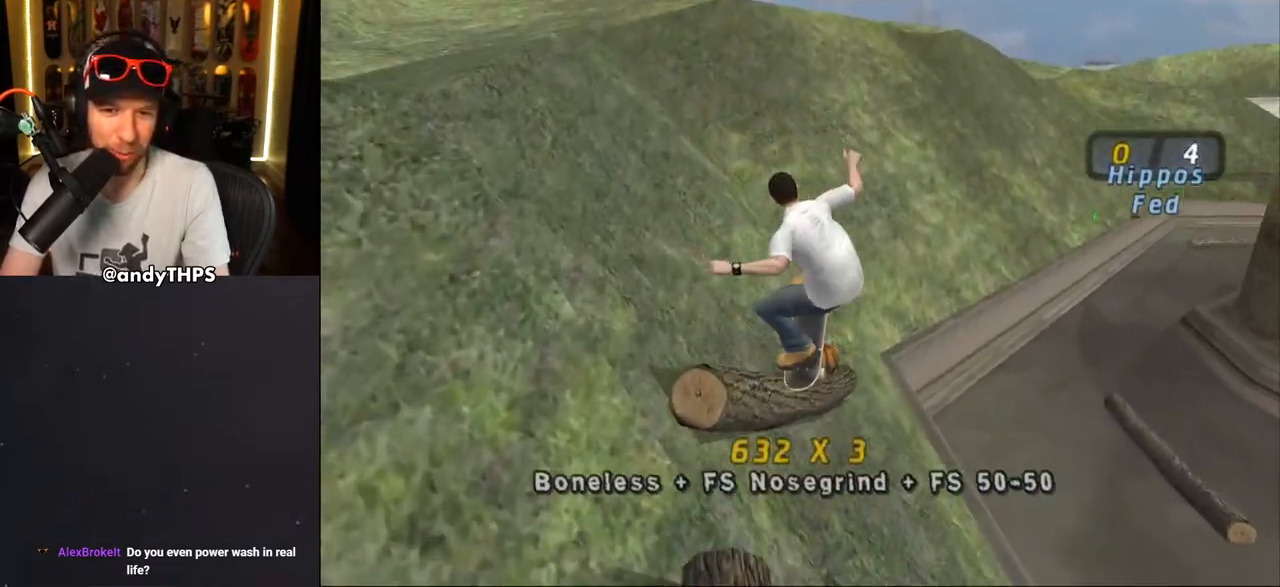
{"dt_ms": 500, "buttons": ["CROSS", "TRIANGLE"], "left_stick": "center", "right_stick": "center", "events": [[33, "DPAD_UP", "up"], [150, "TRIANGLE", "down"], [350, "CROSS", "down"], [367, "DPAD_LEFT", "down"], [367, "DPAD_UP", "down"], [367, "L1", "down"], [417, "DPAD_LEFT", "up"], [417, "L1", "up"], [433, "DPAD_UP", "up"]]}
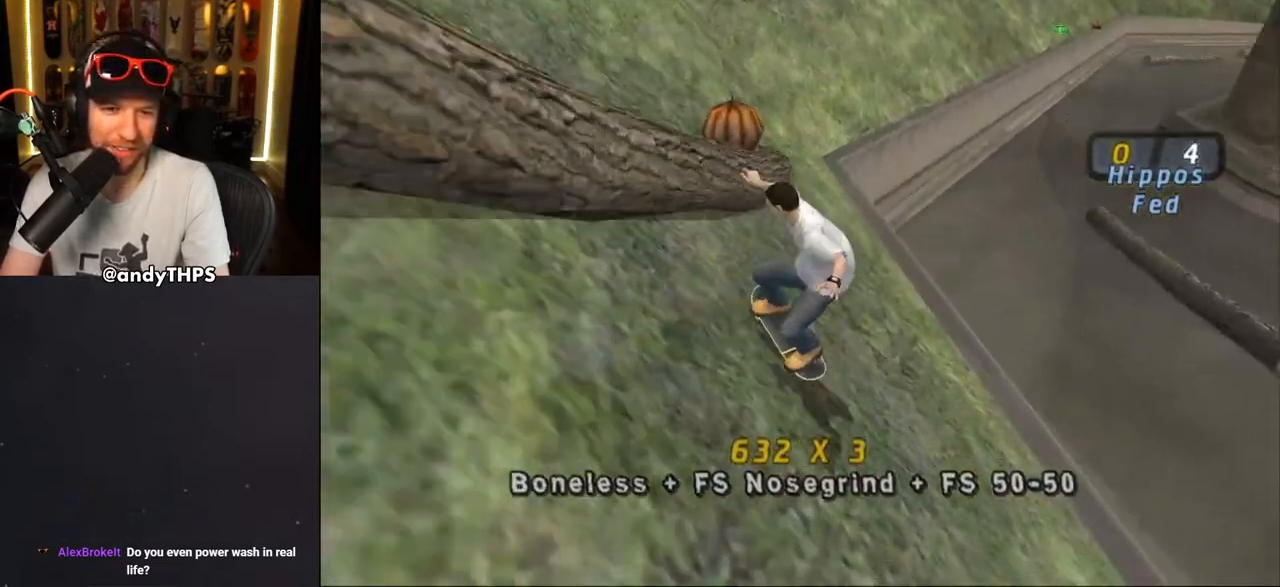
{"dt_ms": 500, "buttons": [], "left_stick": "center", "right_stick": "center", "events": [[33, "CROSS", "up"], [50, "DPAD_LEFT", "down"], [50, "DPAD_UP", "down"], [183, "DPAD_LEFT", "up"], [183, "DPAD_UP", "up"], [400, "TRIANGLE", "up"]]}
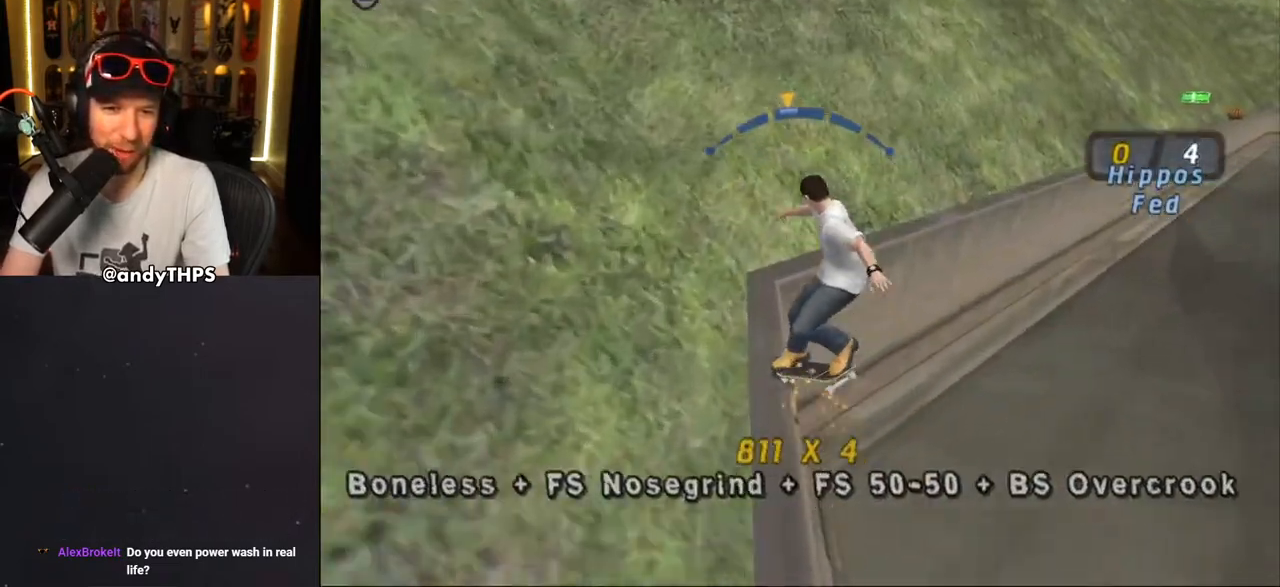
{"dt_ms": 1000, "buttons": [], "left_stick": "center", "right_stick": "center"}
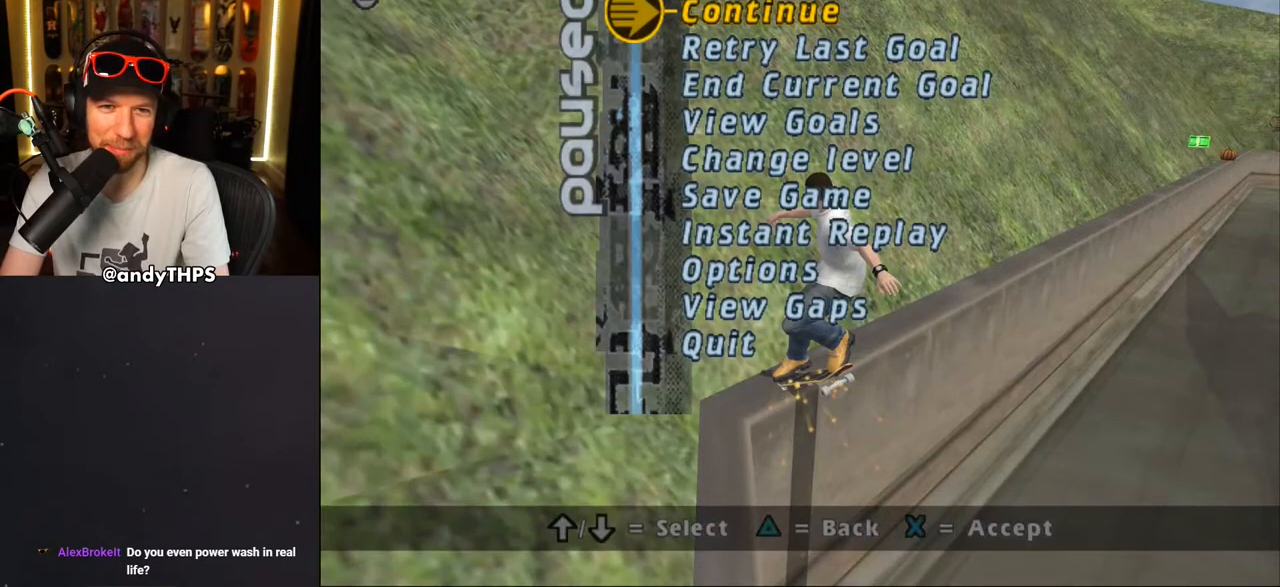
{"dt_ms": 500, "buttons": [], "left_stick": "center", "right_stick": "center", "events": [[150, "DPAD_DOWN", "down"], [250, "DPAD_DOWN", "up"]]}
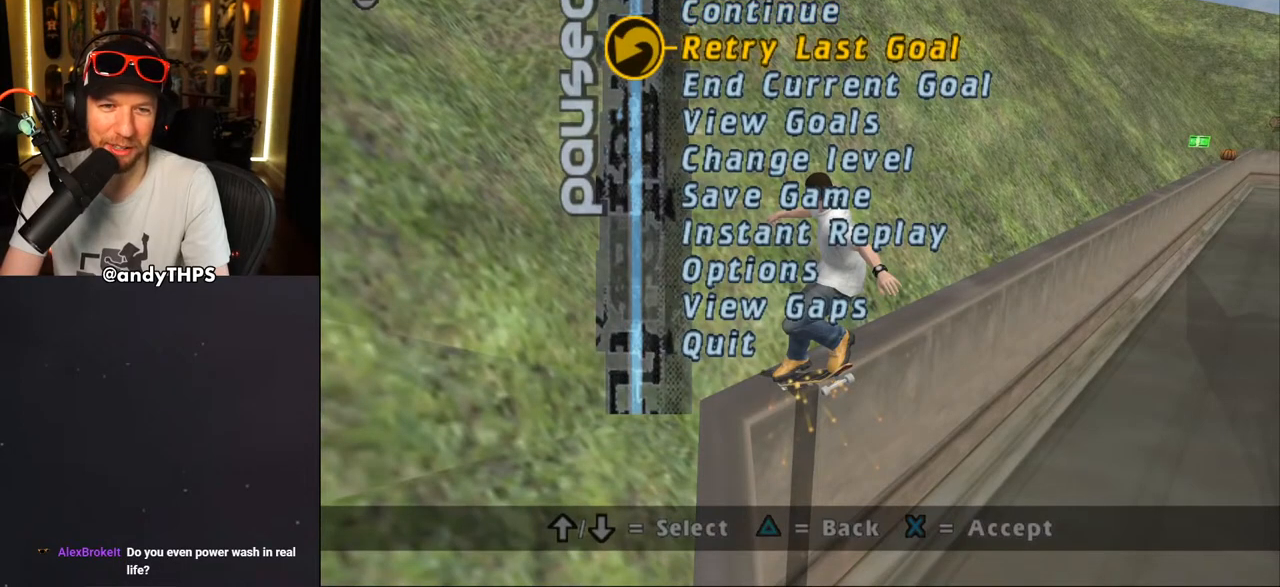
{"dt_ms": 500, "buttons": [], "left_stick": "center", "right_stick": "center", "events": []}
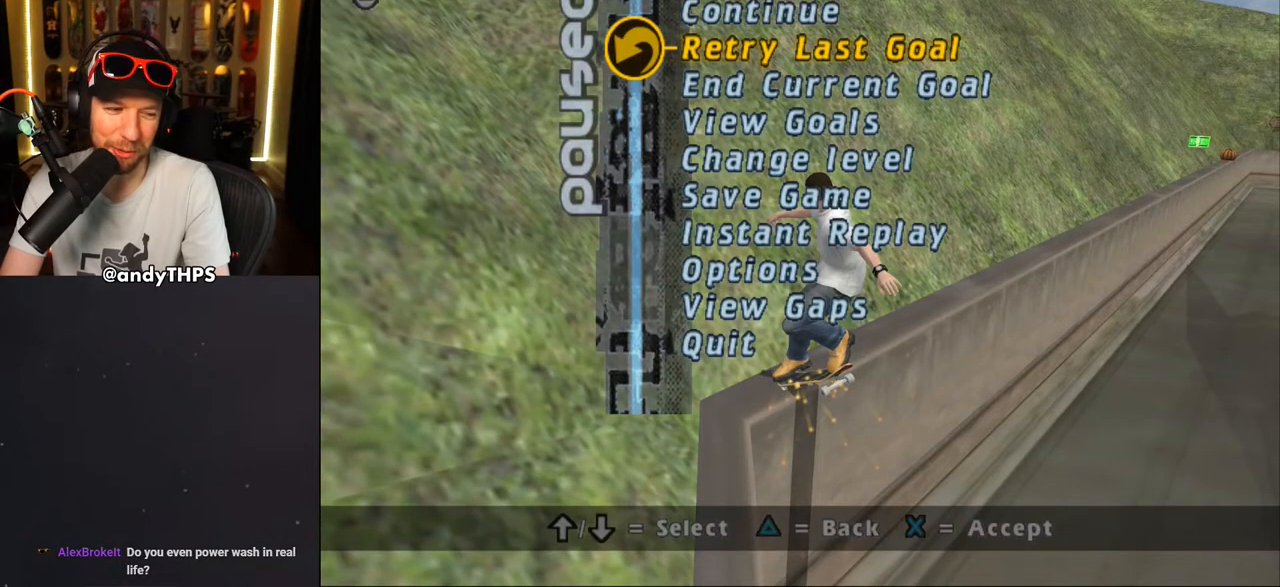
{"dt_ms": 500, "buttons": ["CROSS"], "left_stick": "center", "right_stick": "center", "events": [[450, "CROSS", "down"]]}
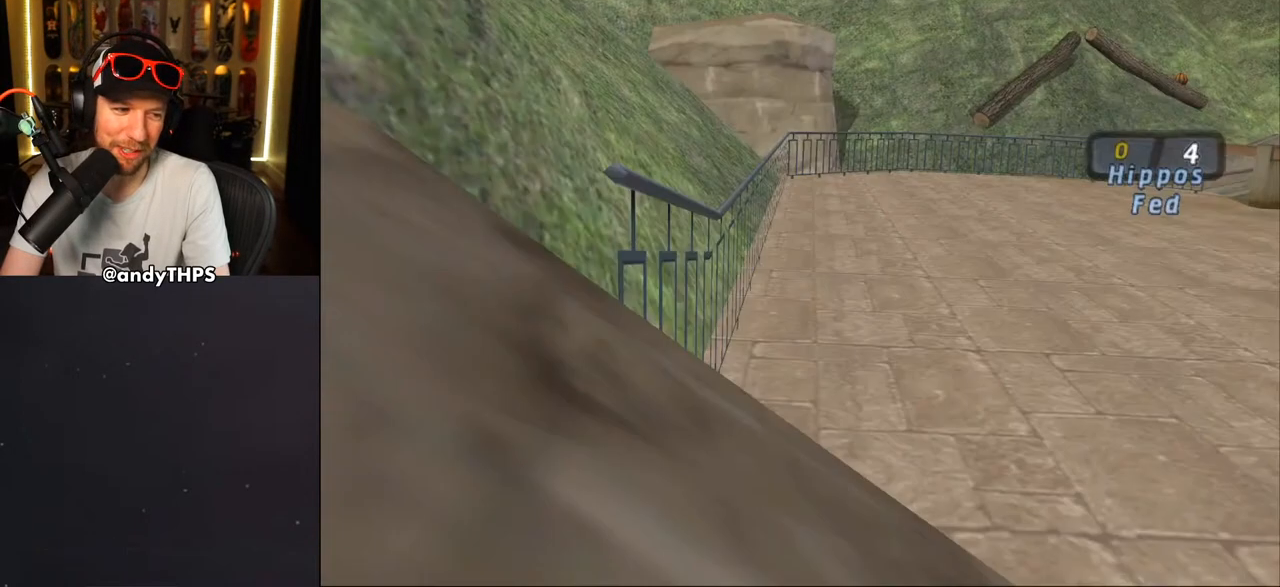
{"dt_ms": 500, "buttons": ["CROSS"], "left_stick": "center", "right_stick": "center", "events": [[67, "CROSS", "up"], [350, "CROSS", "down"]]}
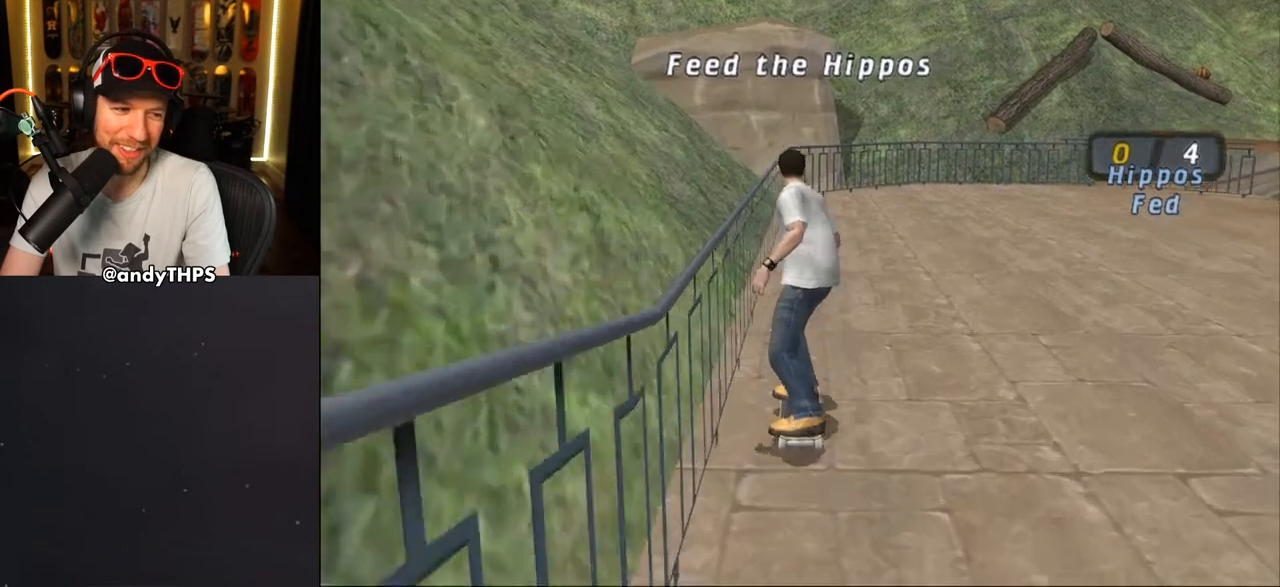
{"dt_ms": 500, "buttons": ["TRIANGLE", "DPAD_UP"], "left_stick": "center", "right_stick": "center", "events": [[83, "DPAD_UP", "down"], [150, "DPAD_UP", "up"], [217, "DPAD_UP", "down"], [300, "CROSS", "up"], [300, "TRIANGLE", "down"]]}
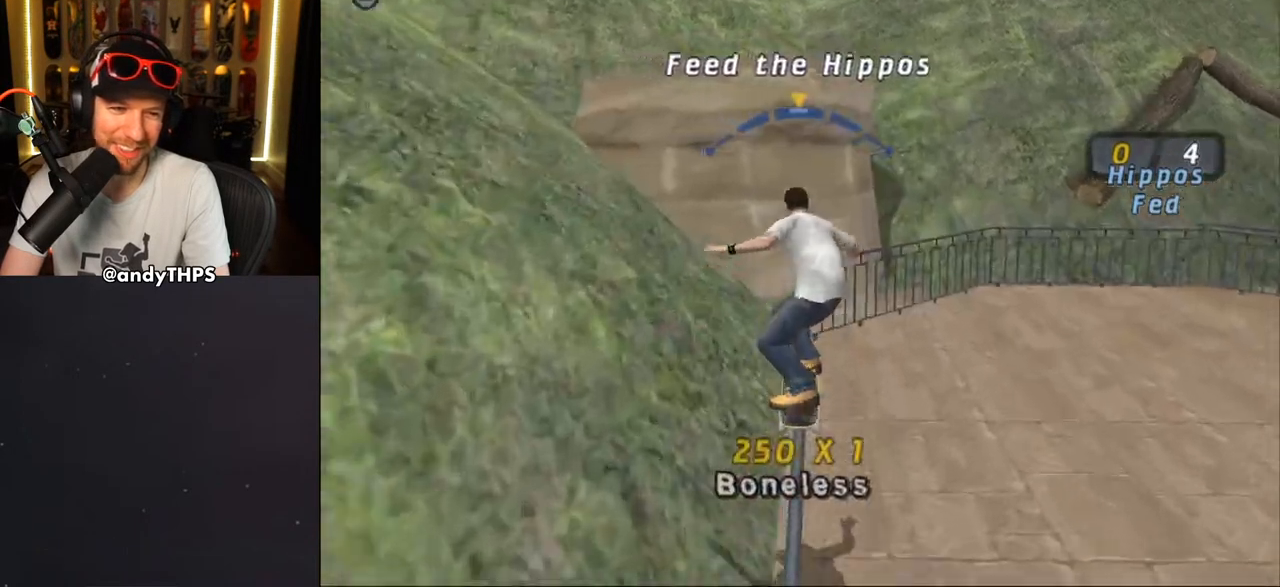
{"dt_ms": 500, "buttons": ["CROSS"], "left_stick": "center", "right_stick": "center", "events": [[50, "DPAD_UP", "up"], [133, "CROSS", "down"], [167, "TRIANGLE", "up"], [267, "DPAD_RIGHT", "down"], [300, "DPAD_RIGHT", "up"]]}
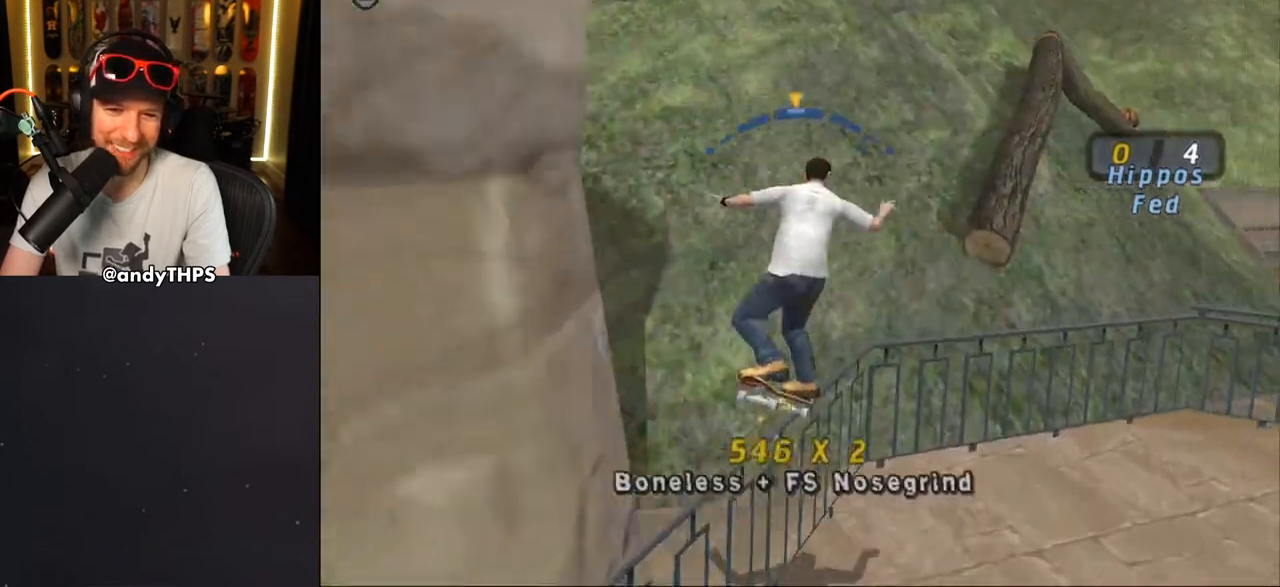
{"dt_ms": 500, "buttons": [], "left_stick": "center", "right_stick": "center", "events": [[67, "CROSS", "up"], [150, "DPAD_UP", "down"], [217, "DPAD_UP", "up"], [267, "DPAD_UP", "down"], [267, "TRIANGLE", "down"], [350, "DPAD_UP", "up"], [400, "CROSS", "down"], [417, "TRIANGLE", "up"], [433, "DPAD_UP", "down"], [467, "CROSS", "up"], [483, "DPAD_UP", "up"]]}
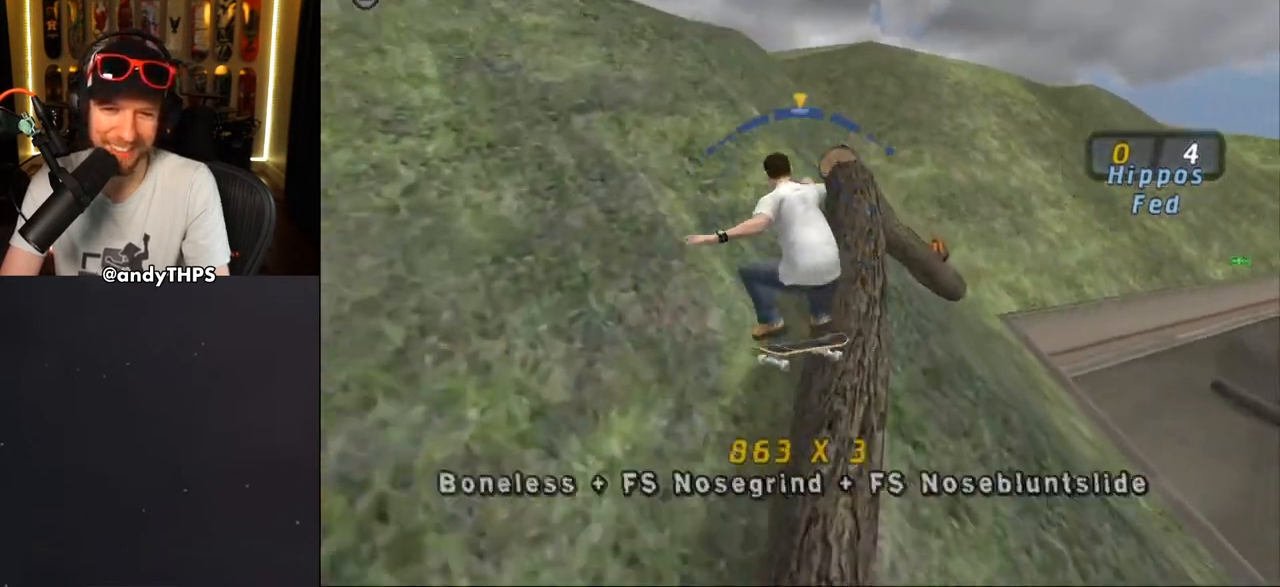
{"dt_ms": 500, "buttons": [], "left_stick": "center", "right_stick": "center", "events": []}
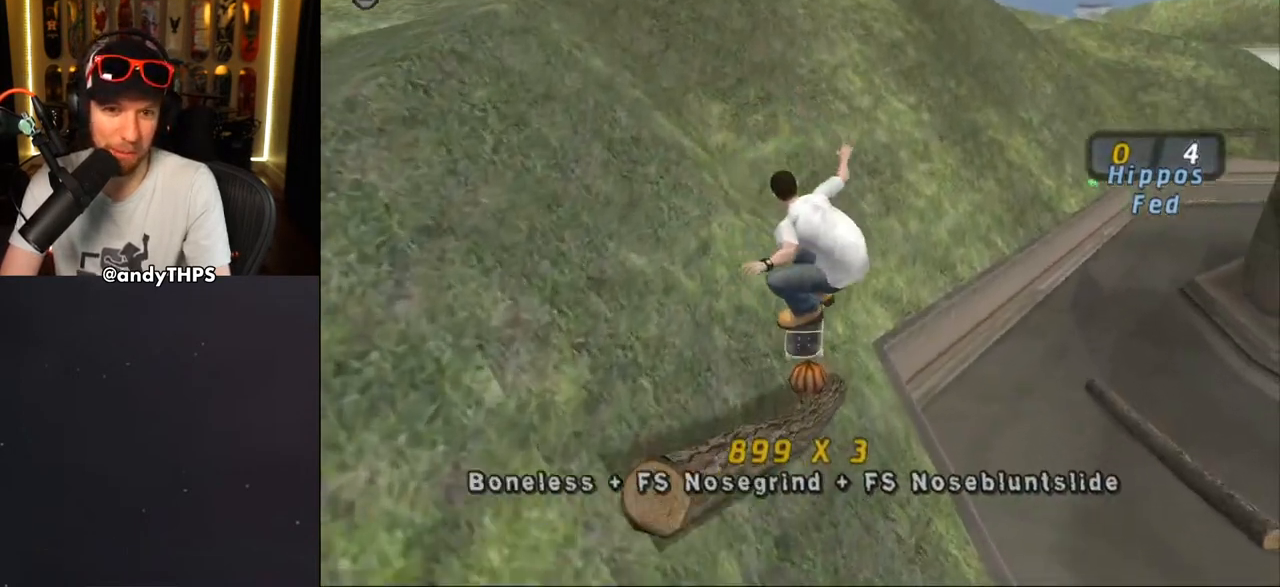
{"dt_ms": 500, "buttons": ["TRIANGLE"], "left_stick": "center", "right_stick": "center", "events": [[50, "TRIANGLE", "down"], [283, "DPAD_DOWN", "down"], [367, "DPAD_DOWN", "up"], [367, "DPAD_UP", "down"], [483, "DPAD_UP", "up"]]}
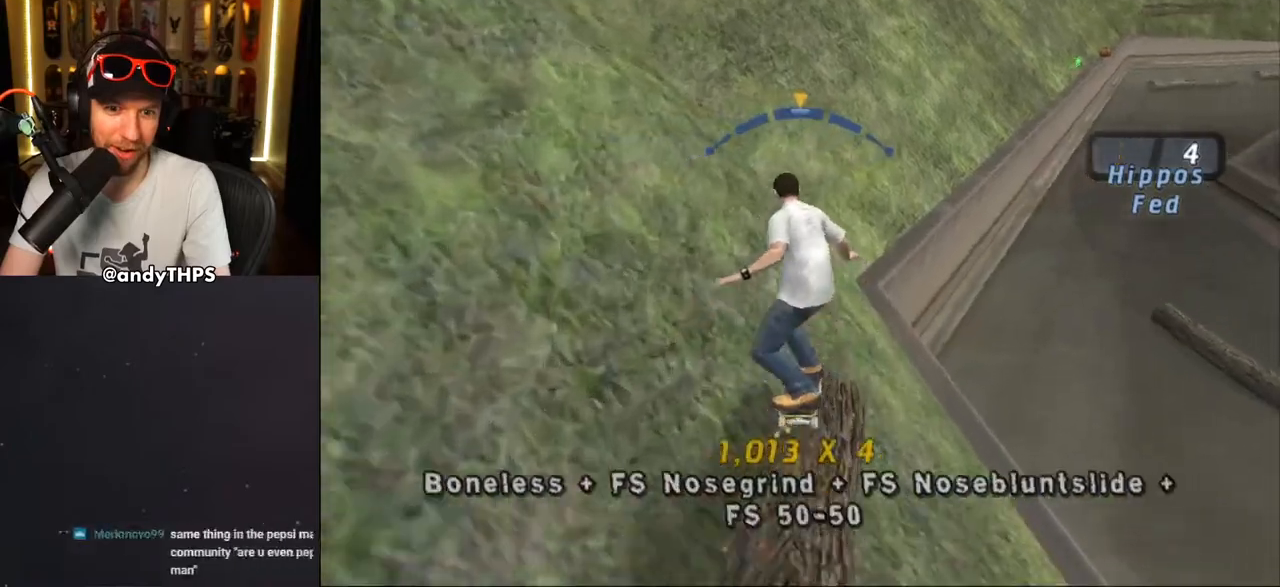
{"dt_ms": 500, "buttons": ["TRIANGLE", "DPAD_UP"], "left_stick": "center", "right_stick": "center", "events": [[117, "DPAD_UP", "down"], [183, "DPAD_UP", "up"], [350, "DPAD_UP", "down"]]}
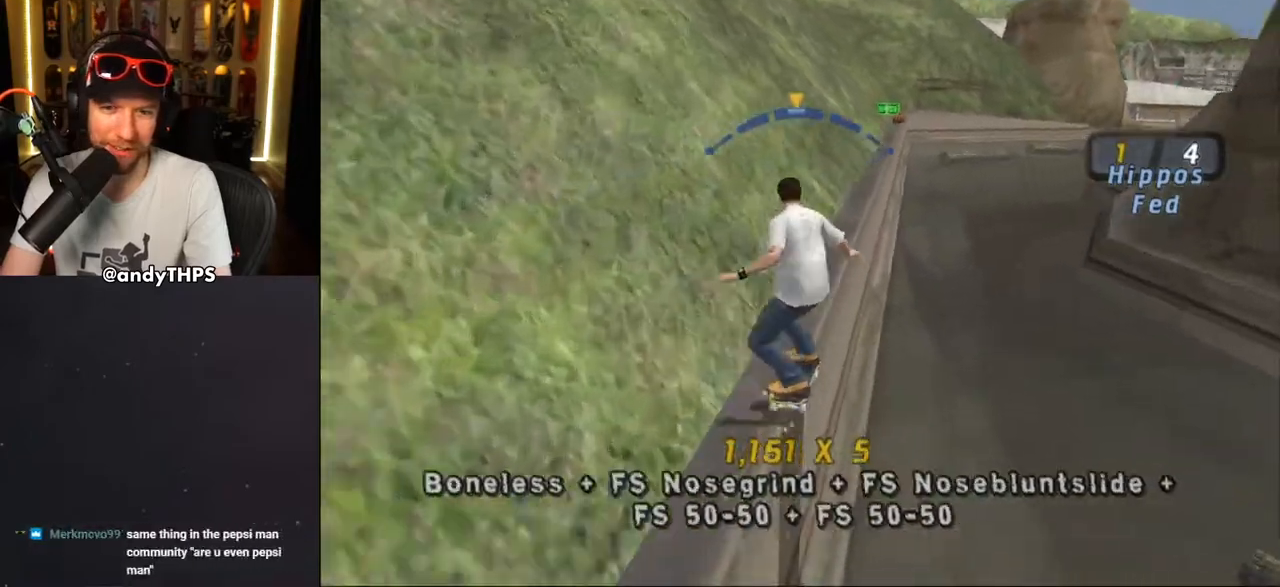
{"dt_ms": 500, "buttons": ["TRIANGLE", "DPAD_UP"], "left_stick": "center", "right_stick": "center", "events": [[50, "CROSS", "down"], [83, "DPAD_UP", "up"], [167, "CROSS", "up"], [217, "DPAD_UP", "down"]]}
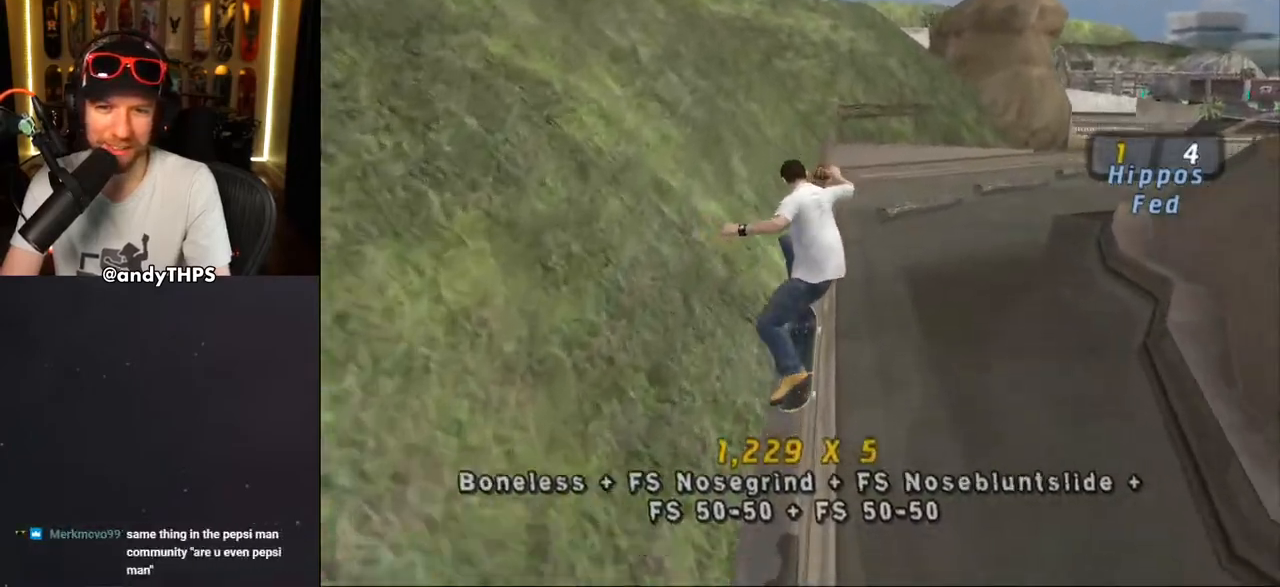
{"dt_ms": 500, "buttons": ["CROSS"], "left_stick": "center", "right_stick": "center", "events": [[183, "DPAD_UP", "up"], [267, "DPAD_RIGHT", "down"], [317, "DPAD_RIGHT", "up"], [367, "CROSS", "down"], [383, "TRIANGLE", "up"]]}